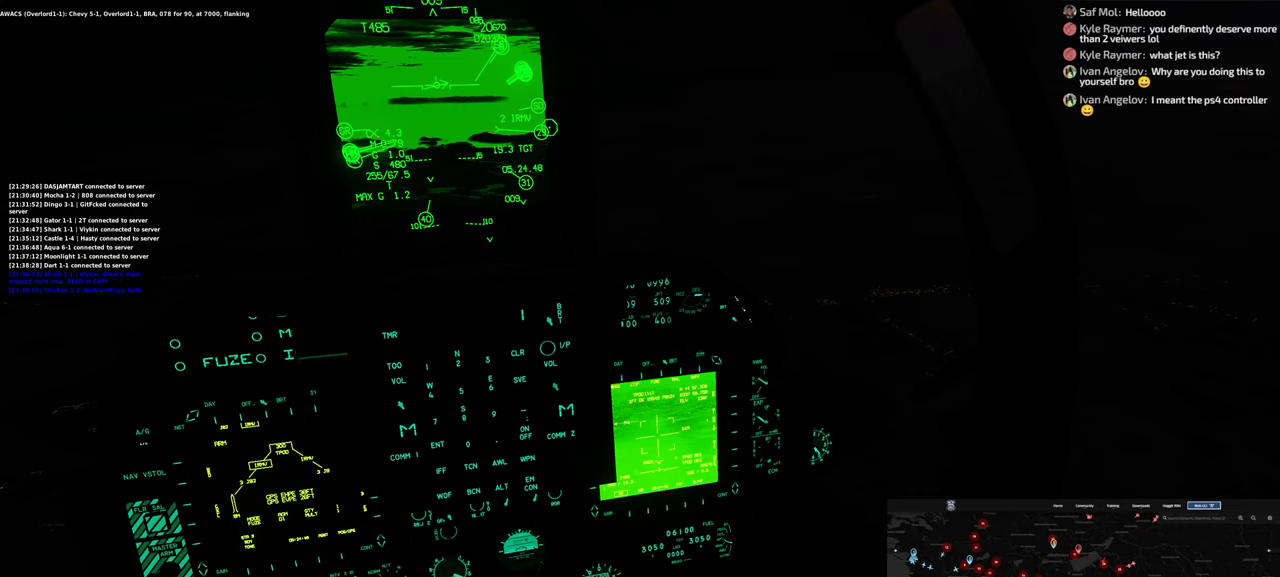
Gameplay with a controller (Xbox layout); each line is a JSON object with the inputs held at the frame after it. "events" lists button and stick changes between this image and that frame as [ms after this image, input, new state], when the widget could be followed in between. Not read: L2 R2.
{"buttons": ["R1"], "left_stick": "center", "right_stick": "center", "events": [[83, "L1", "up"], [200, "R1", "down"], [333, "DPAD_LEFT", "down"], [467, "DPAD_LEFT", "up"]]}
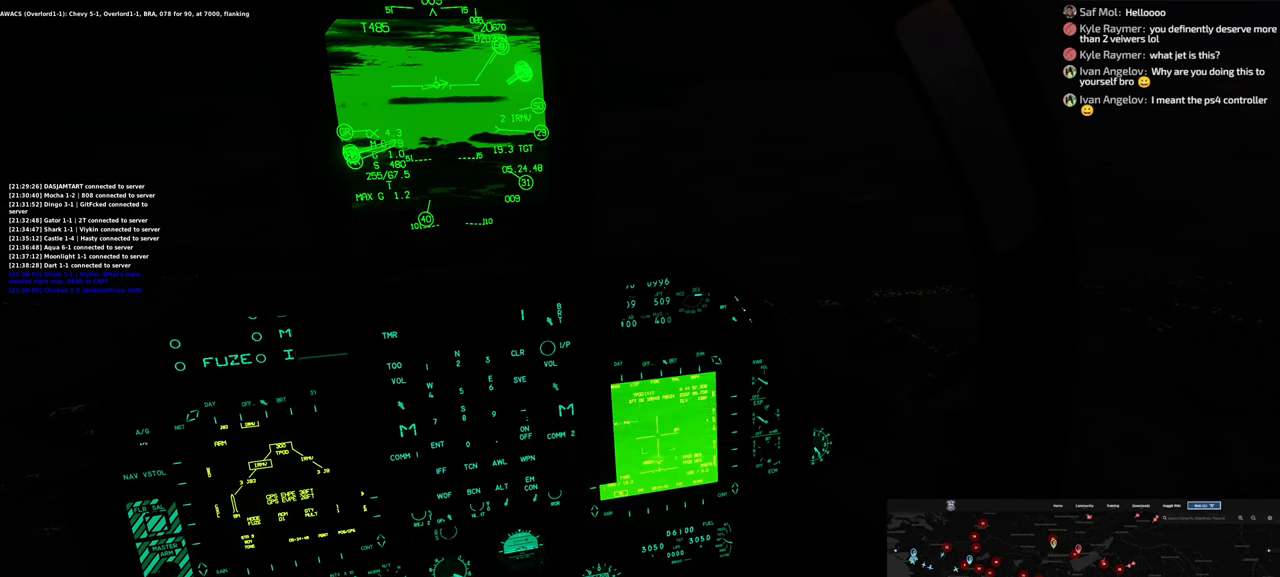
{"buttons": ["L1"], "left_stick": "center", "right_stick": "down", "events": [[17, "R1", "up"], [50, "L1", "down"], [317, "right_stick", "down"]]}
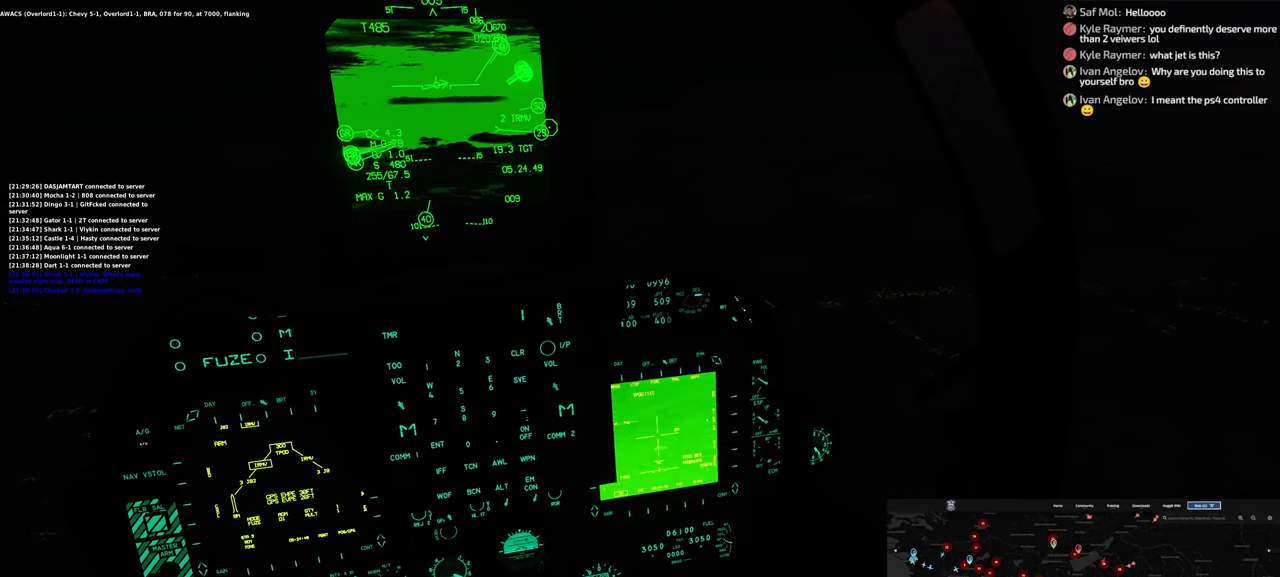
{"buttons": ["L1"], "left_stick": "center", "right_stick": "center", "events": [[417, "right_stick", "center"]]}
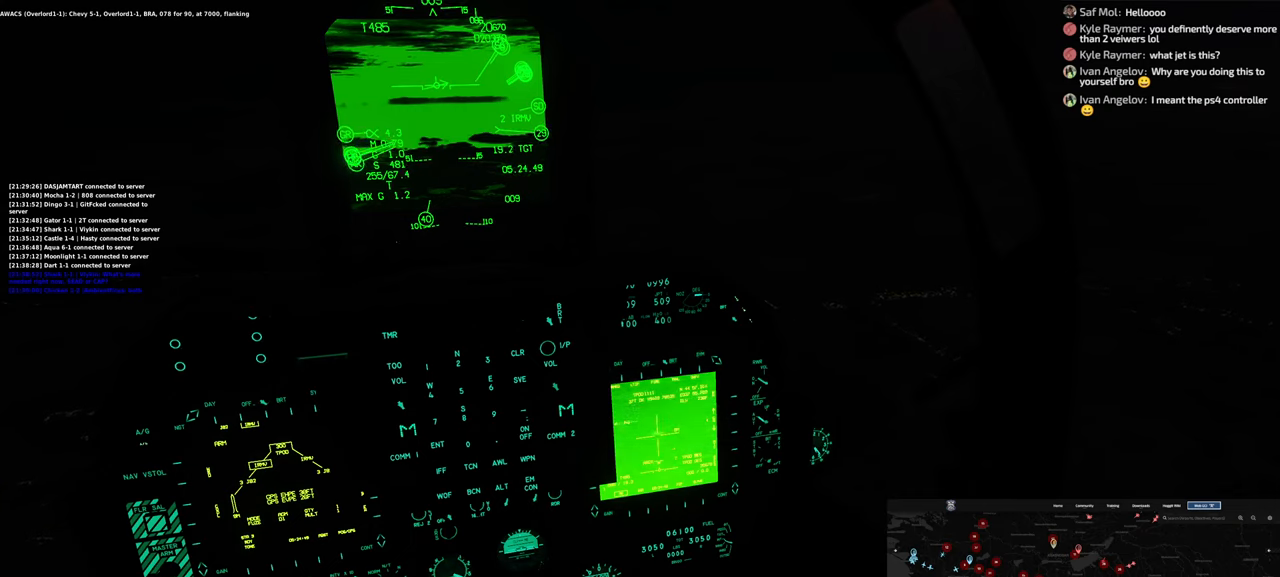
{"buttons": ["L1"], "left_stick": "center", "right_stick": "center", "events": []}
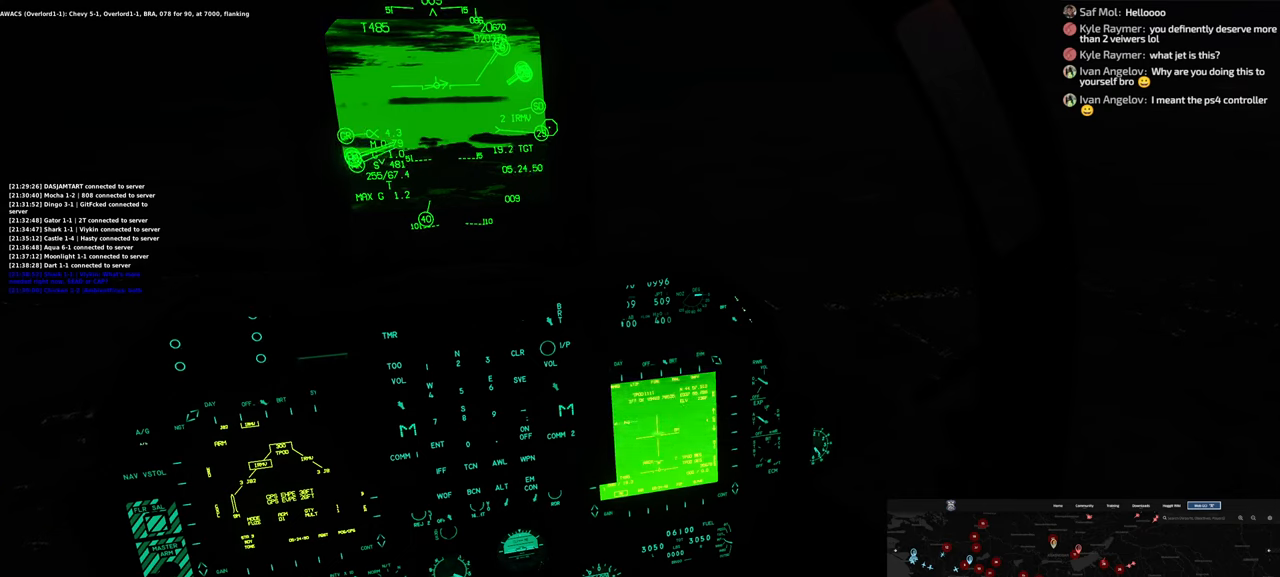
{"buttons": ["L1"], "left_stick": "center", "right_stick": "center", "events": []}
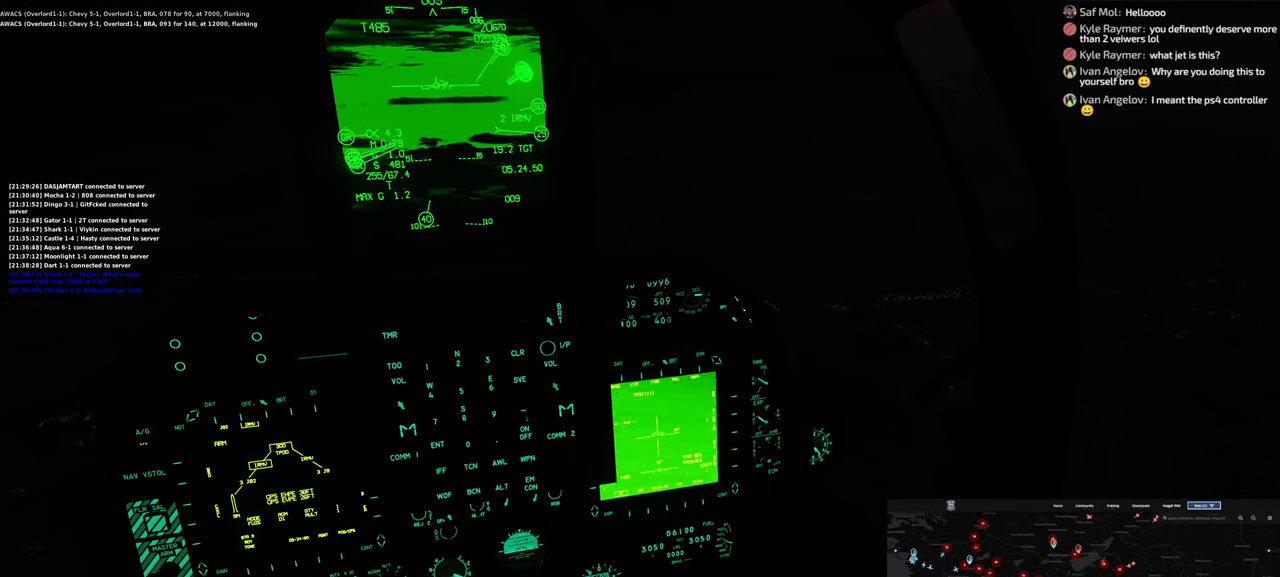
{"buttons": [], "left_stick": "center", "right_stick": "center", "events": [[483, "L1", "up"]]}
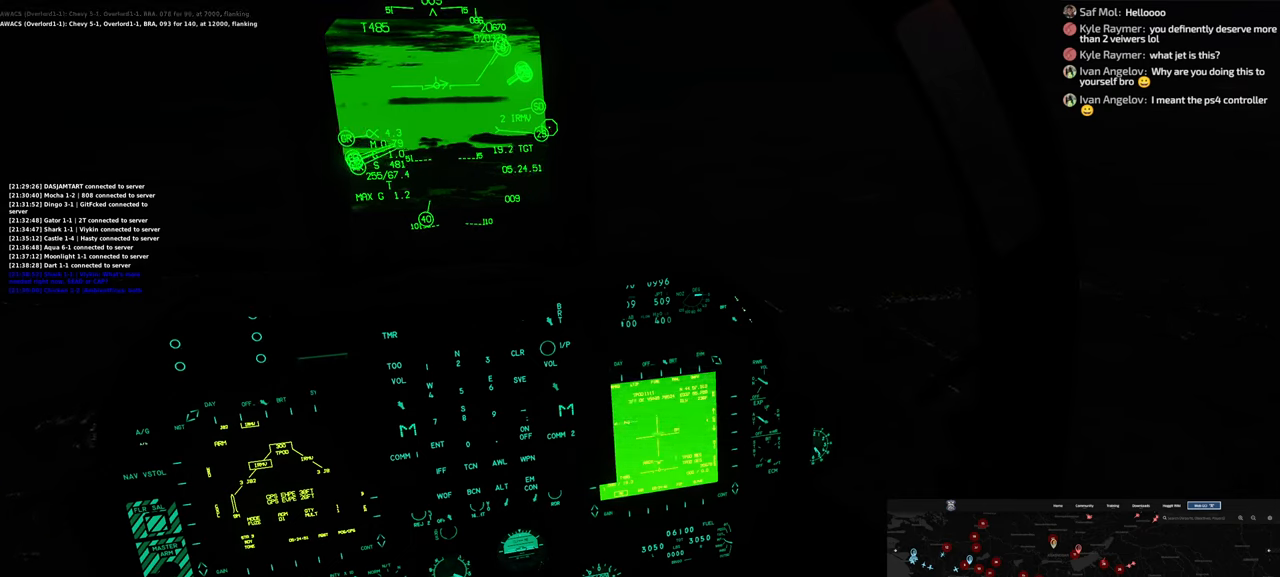
{"buttons": [], "left_stick": "center", "right_stick": "down", "events": [[83, "R1", "down"], [267, "R3", "down"], [350, "R3", "up"], [400, "R1", "up"], [433, "right_stick", "down"]]}
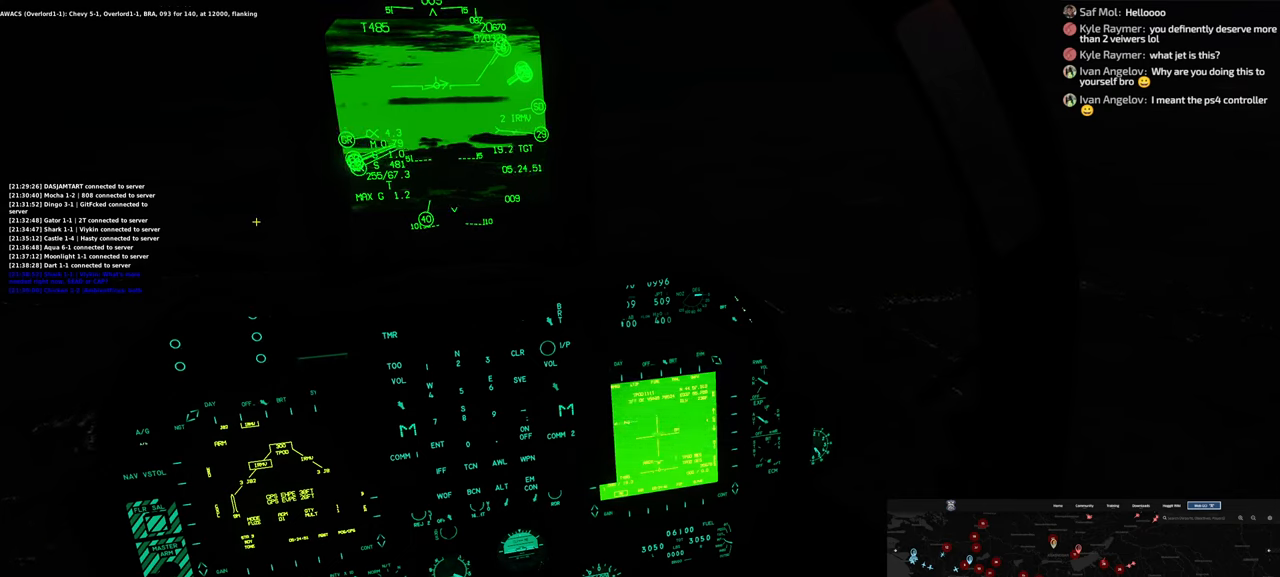
{"buttons": [], "left_stick": "center", "right_stick": "center", "events": [[133, "right_stick", "down-right"], [433, "right_stick", "center"]]}
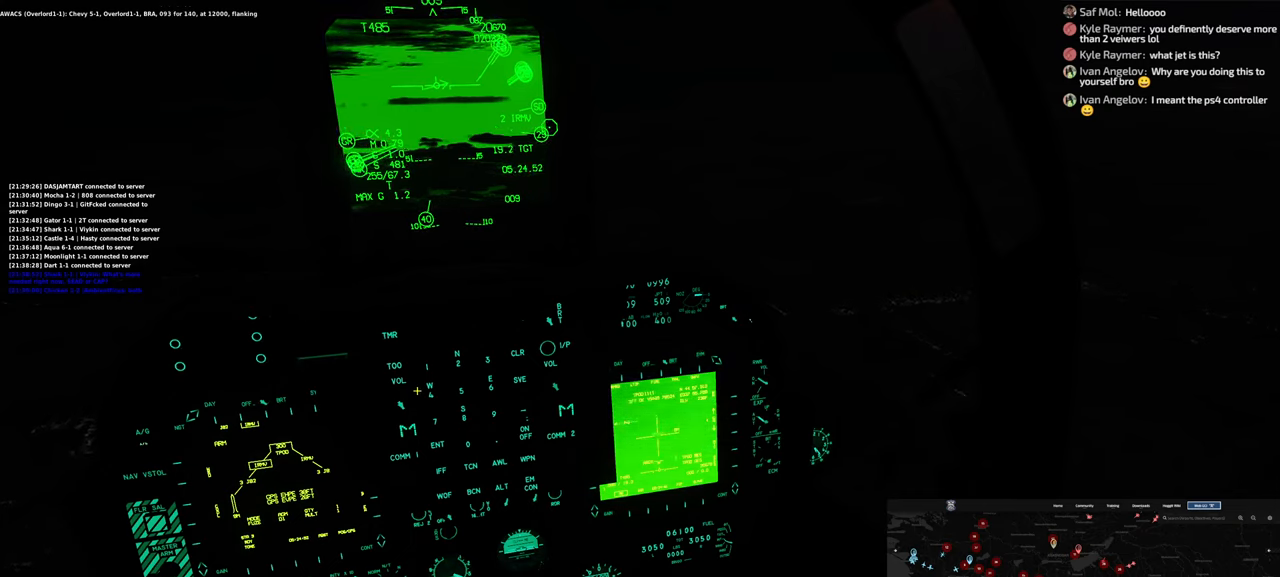
{"buttons": [], "left_stick": "center", "right_stick": "up-left", "events": [[83, "right_stick", "up"], [233, "right_stick", "up-left"]]}
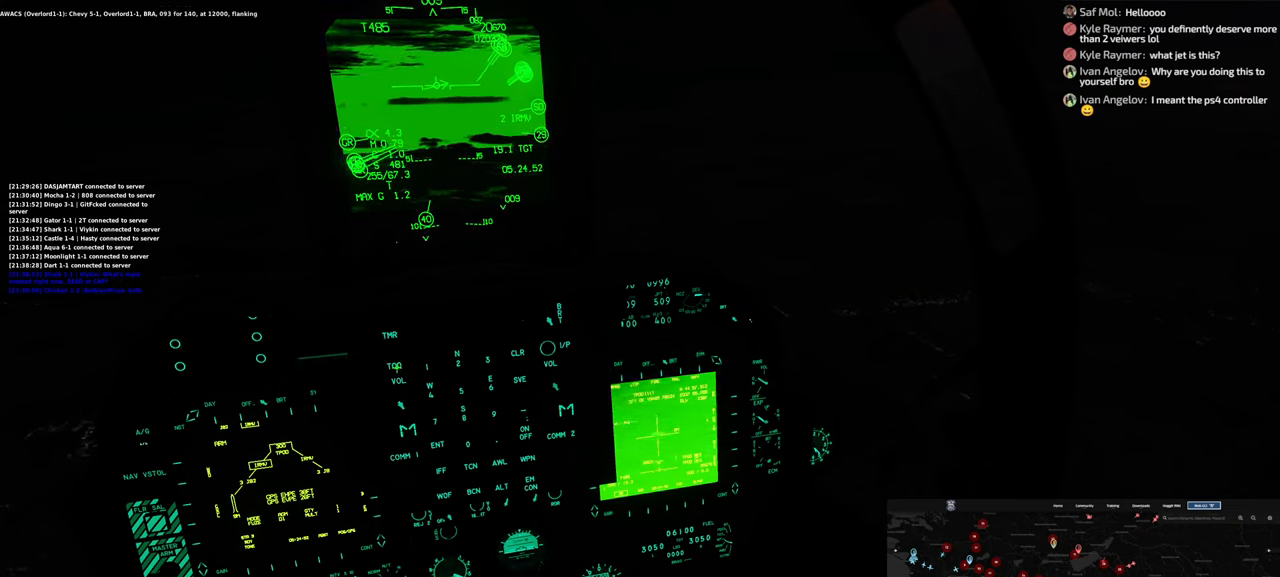
{"buttons": [], "left_stick": "center", "right_stick": "down", "events": [[50, "right_stick", "center"], [133, "R1", "down"], [233, "R1", "up"], [367, "right_stick", "down"]]}
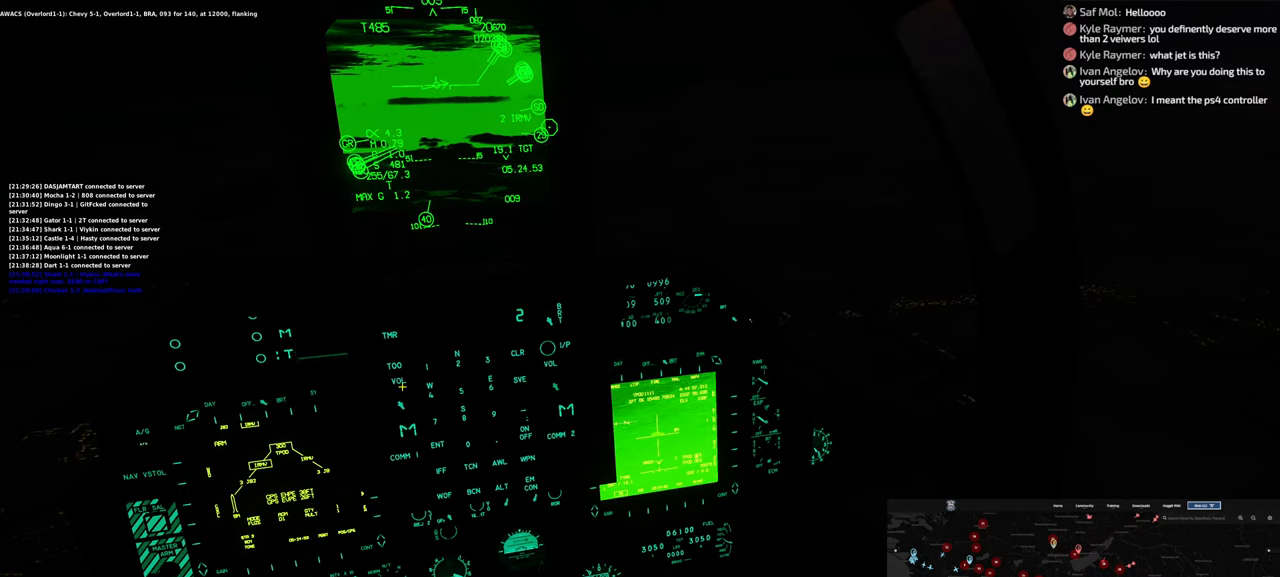
{"buttons": [], "left_stick": "center", "right_stick": "right", "events": [[467, "right_stick", "right"]]}
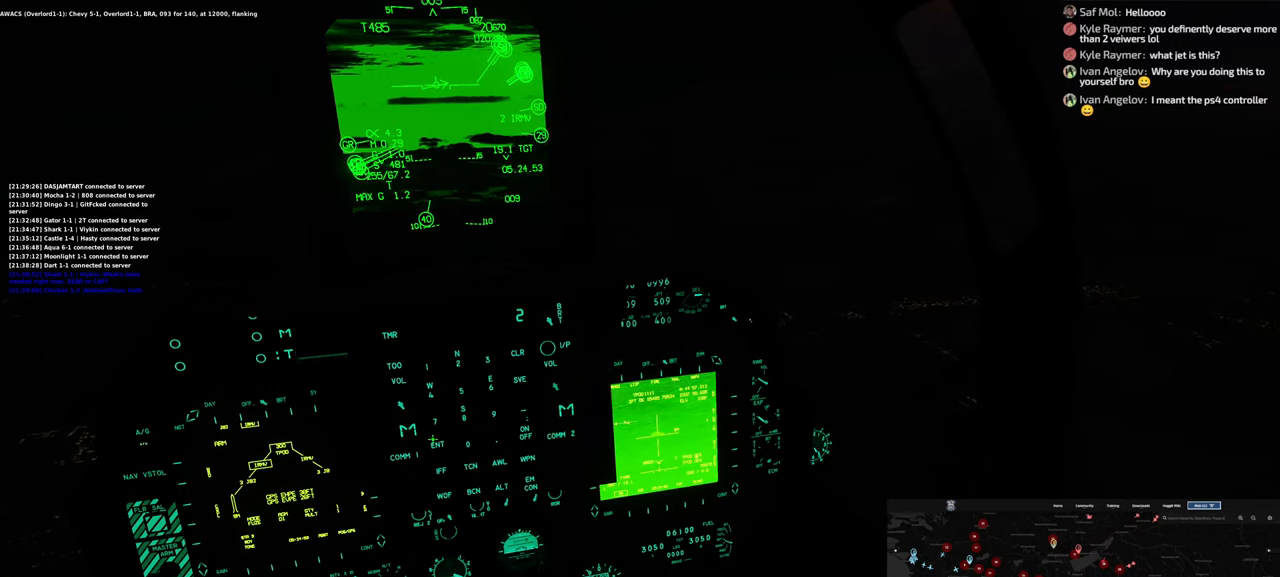
{"buttons": [], "left_stick": "center", "right_stick": "right", "events": [[100, "right_stick", "center"], [217, "R1", "down"], [317, "R1", "up"], [433, "right_stick", "right"]]}
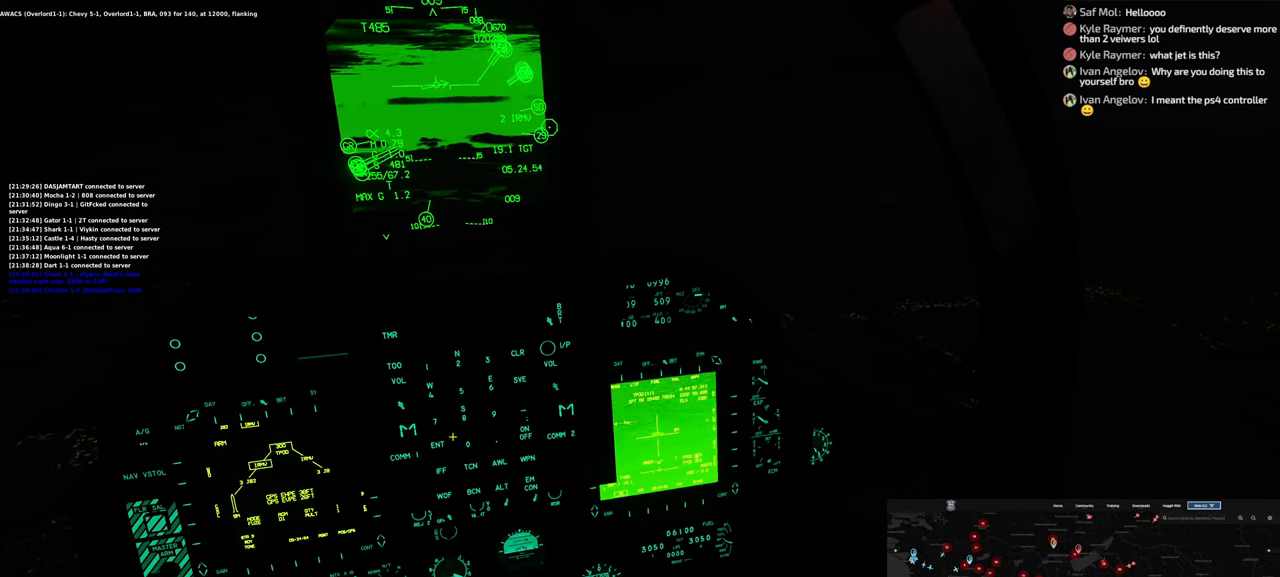
{"buttons": [], "left_stick": "center", "right_stick": "right", "events": []}
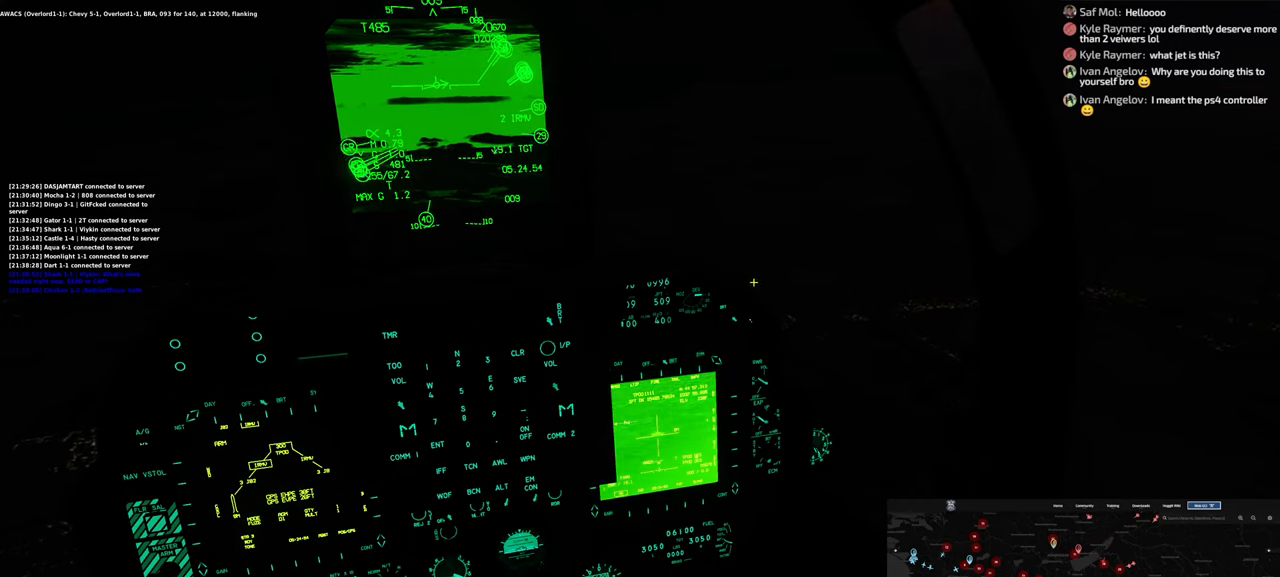
{"buttons": ["R1"], "left_stick": "center", "right_stick": "center", "events": [[383, "right_stick", "center"], [483, "R1", "down"]]}
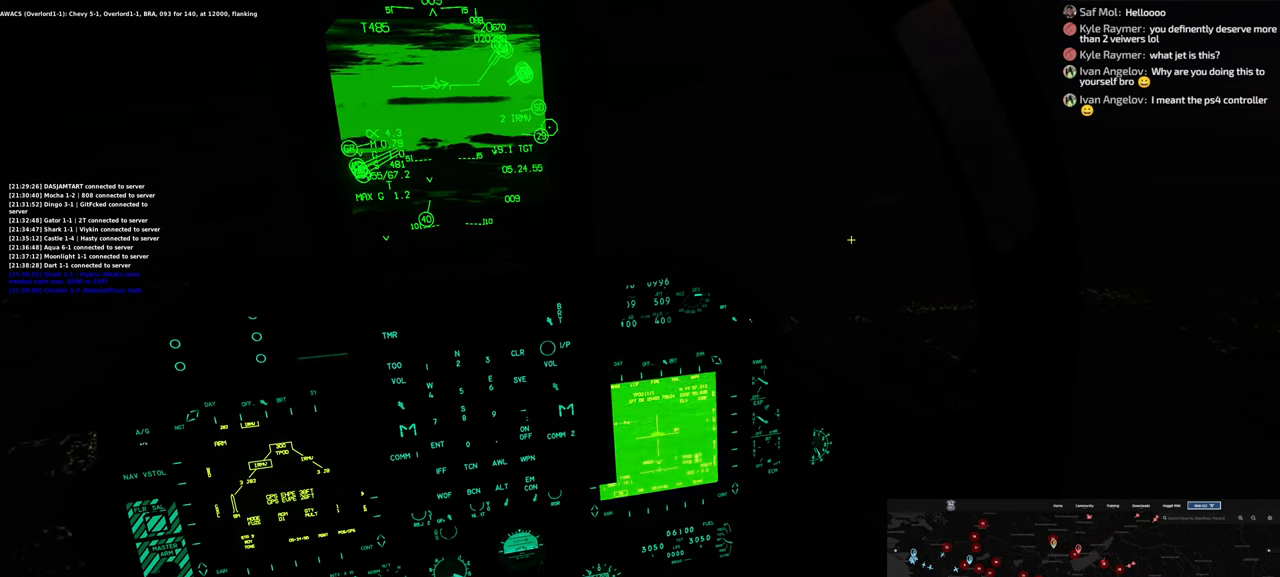
{"buttons": ["R1", "R3"], "left_stick": "center", "right_stick": "center", "events": [[383, "R3", "down"]]}
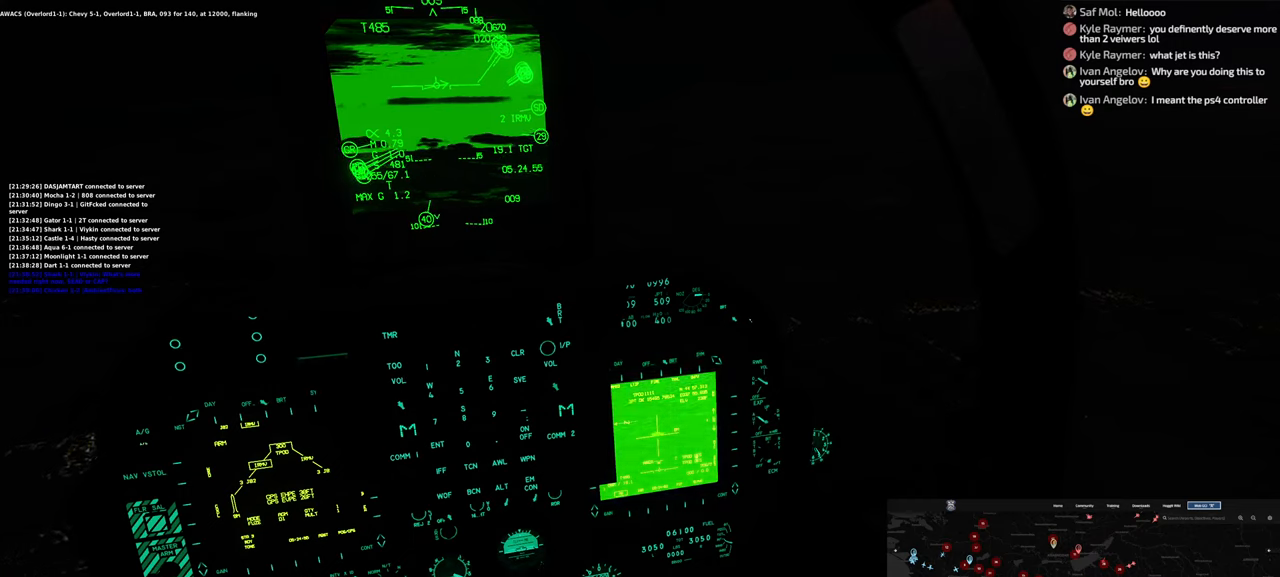
{"buttons": ["R1", "DPAD_LEFT"], "left_stick": "center", "right_stick": "center", "events": [[33, "R3", "up"], [100, "R1", "up"], [317, "R1", "down"], [500, "DPAD_LEFT", "down"]]}
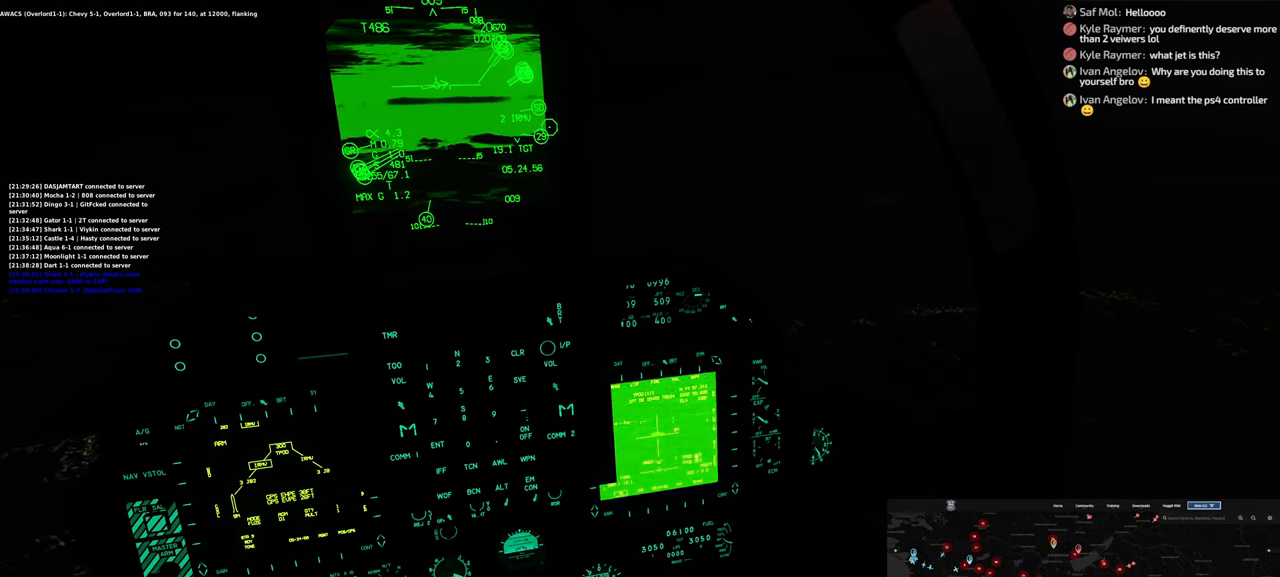
{"buttons": ["L1"], "left_stick": "center", "right_stick": "up-right", "events": [[83, "DPAD_LEFT", "up"], [150, "R1", "up"], [233, "L1", "down"], [433, "right_stick", "up-right"]]}
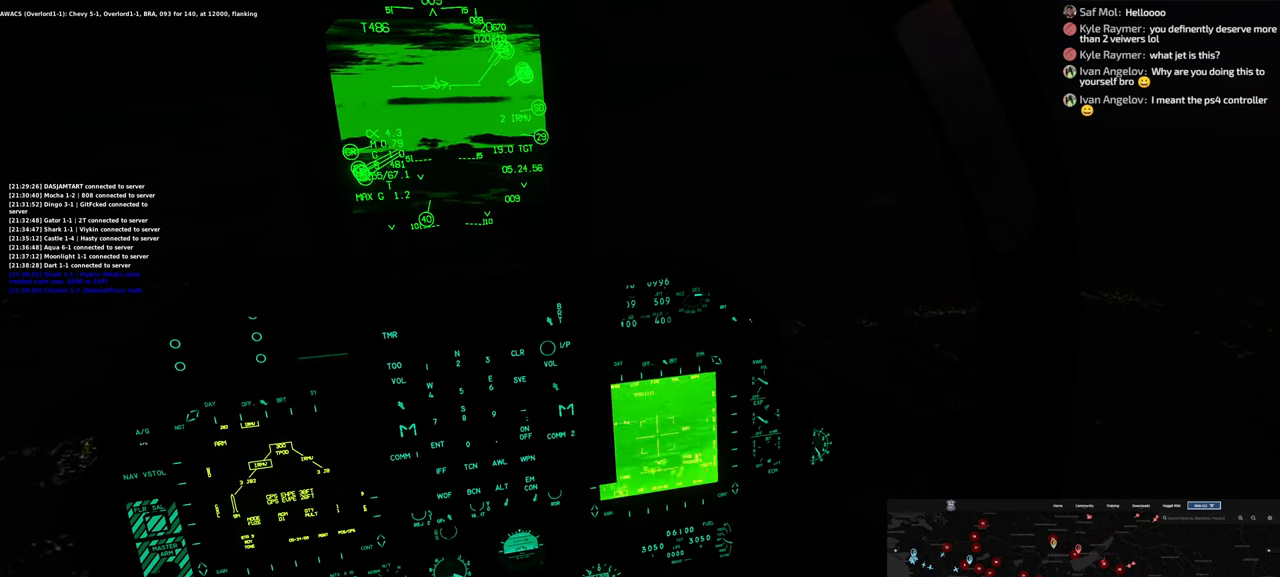
{"buttons": ["L1"], "left_stick": "center", "right_stick": "center", "events": [[400, "right_stick", "center"]]}
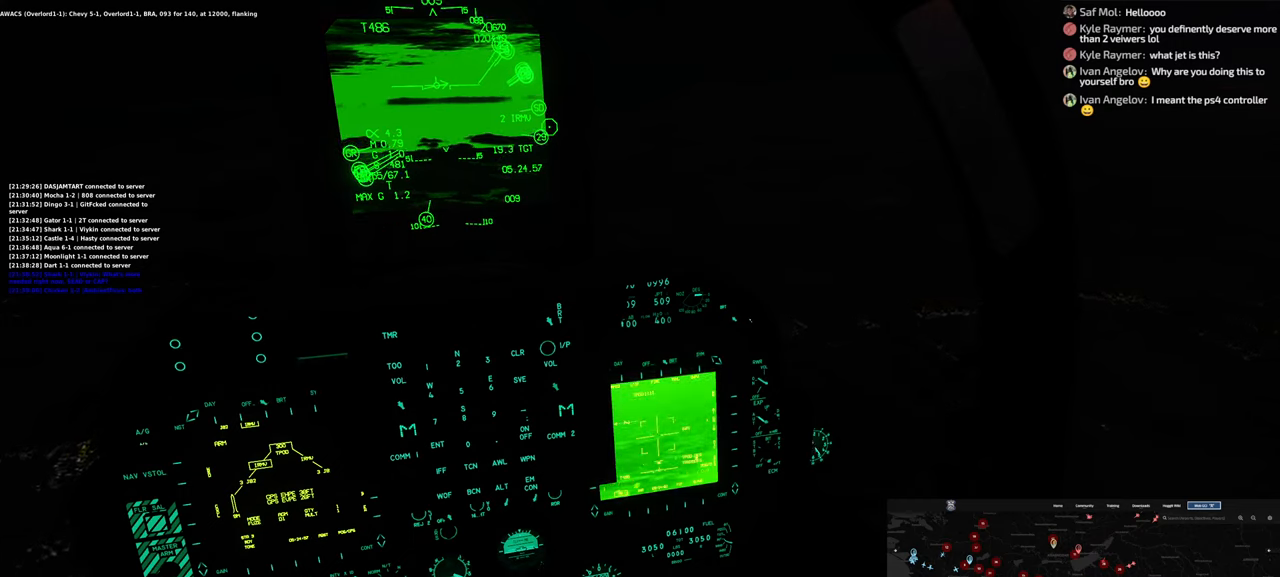
{"buttons": ["L1"], "left_stick": "center", "right_stick": "center", "events": []}
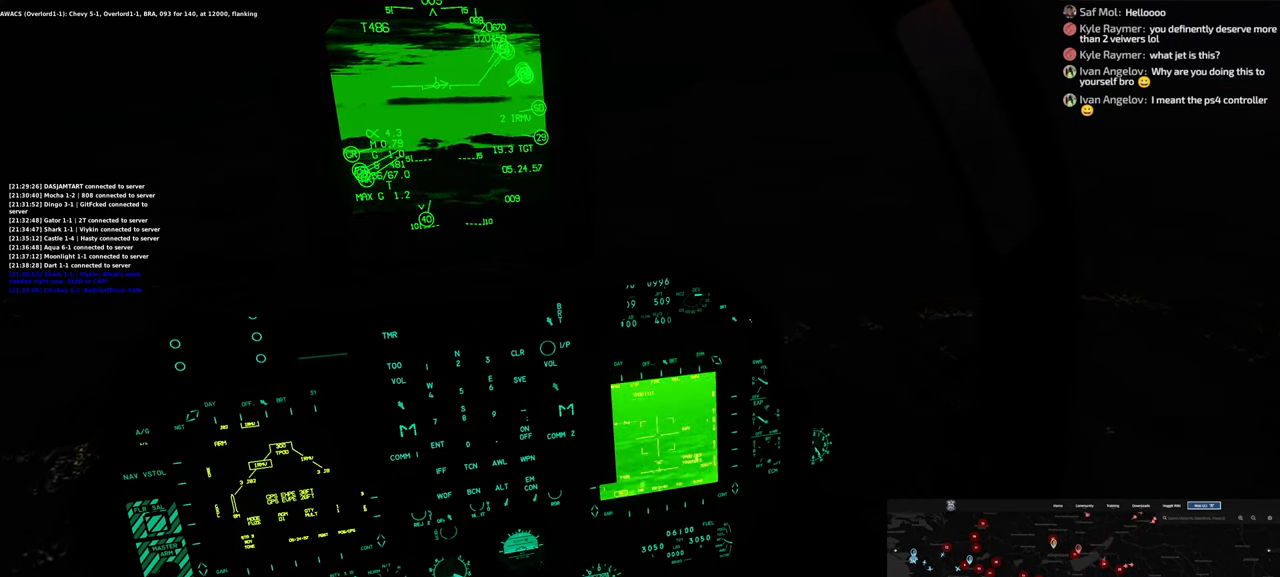
{"buttons": ["R1"], "left_stick": "center", "right_stick": "center", "events": [[167, "L1", "up"], [233, "R1", "down"], [383, "DPAD_LEFT", "down"], [483, "DPAD_LEFT", "up"]]}
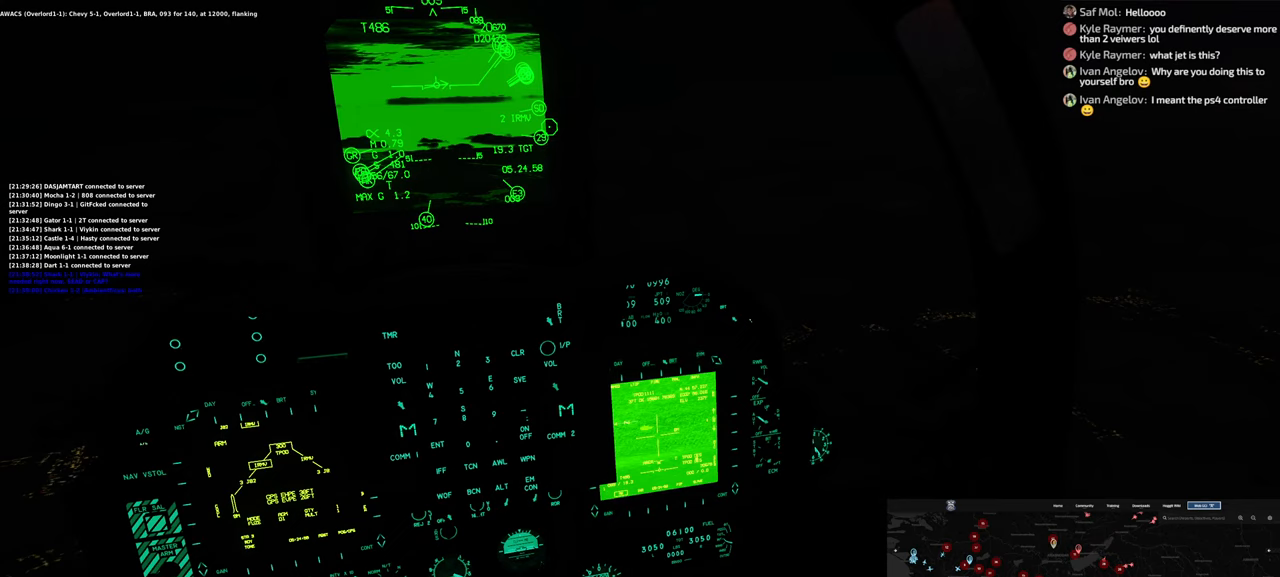
{"buttons": ["L1"], "left_stick": "center", "right_stick": "center", "events": [[17, "R1", "up"], [83, "L1", "down"], [300, "right_stick", "up-left"], [500, "right_stick", "center"]]}
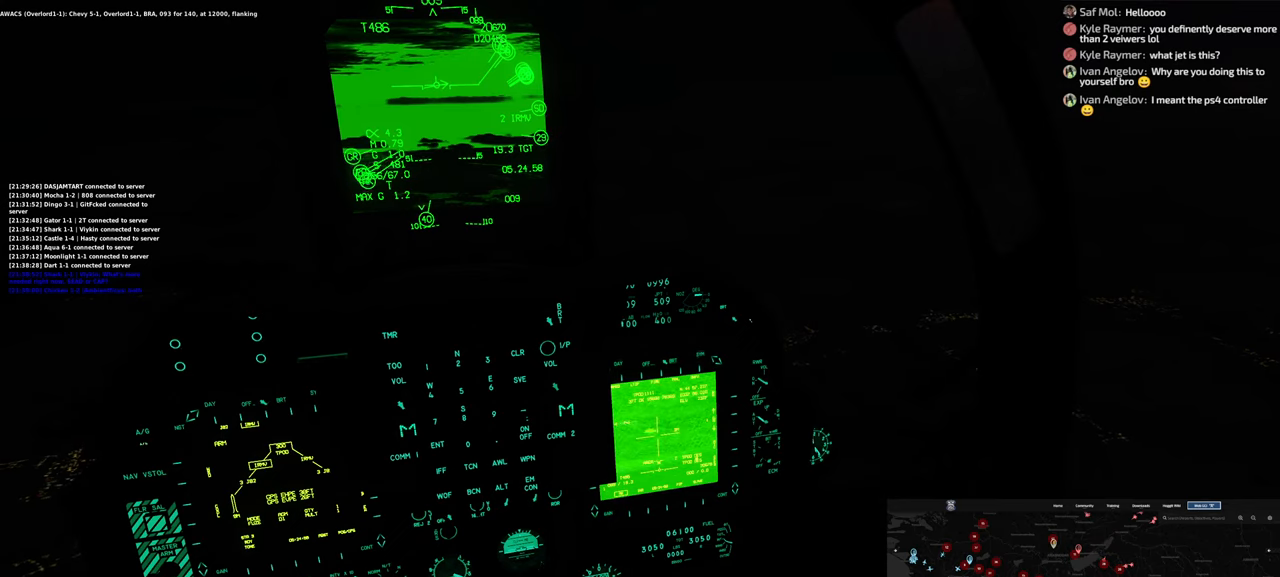
{"buttons": ["L1"], "left_stick": "center", "right_stick": "center", "events": []}
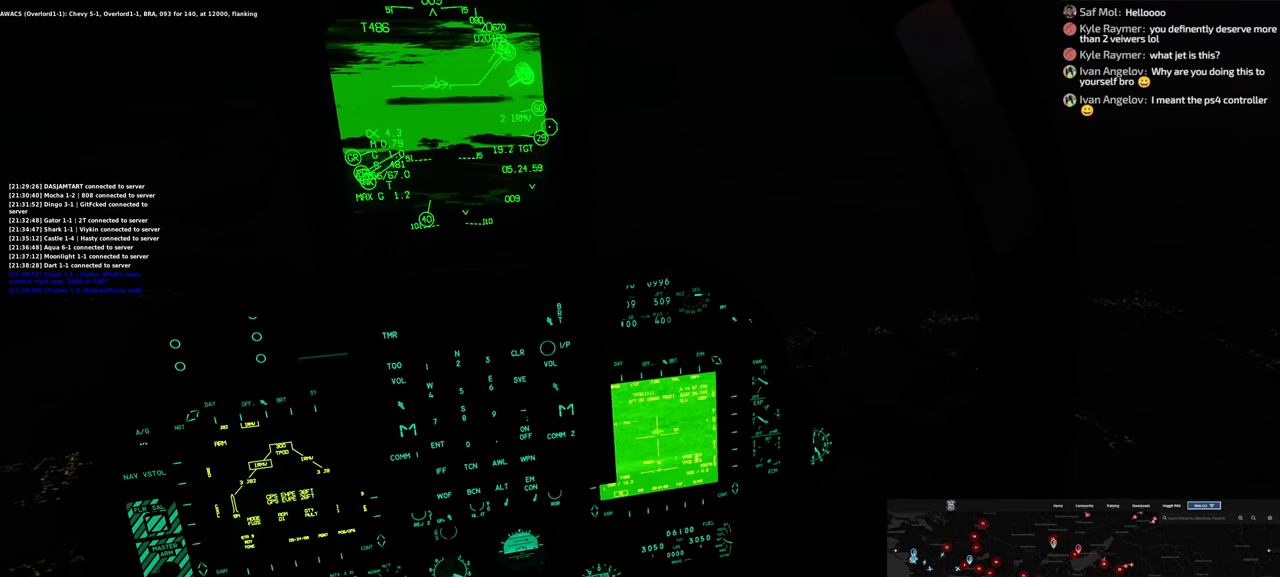
{"buttons": ["L1"], "left_stick": "center", "right_stick": "center", "events": []}
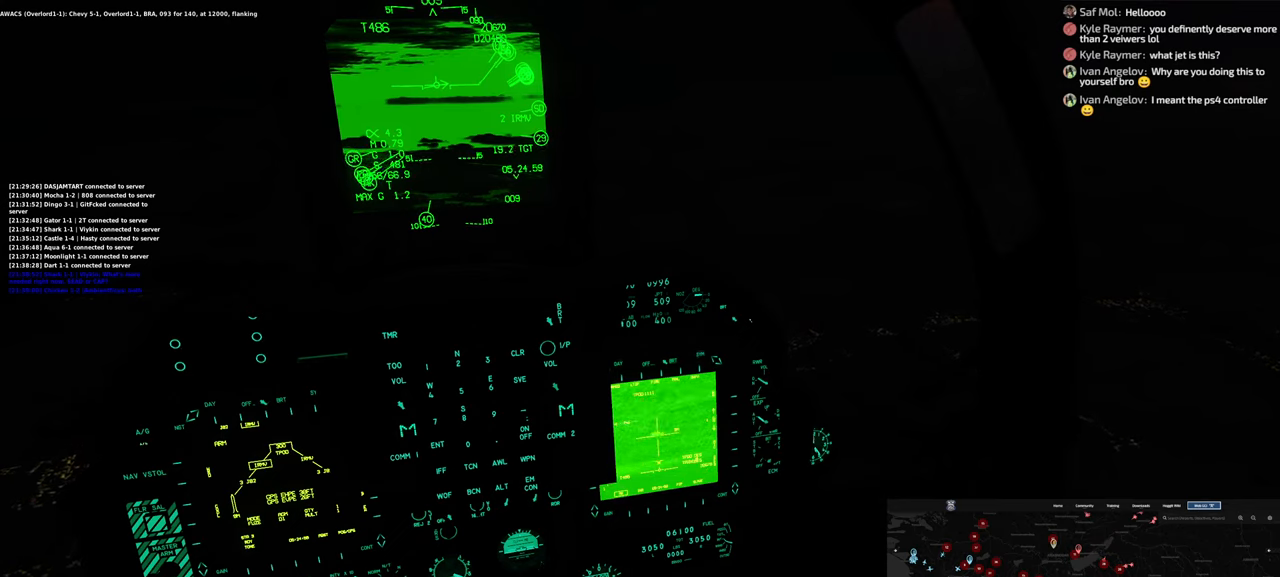
{"buttons": ["L1"], "left_stick": "center", "right_stick": "center", "events": []}
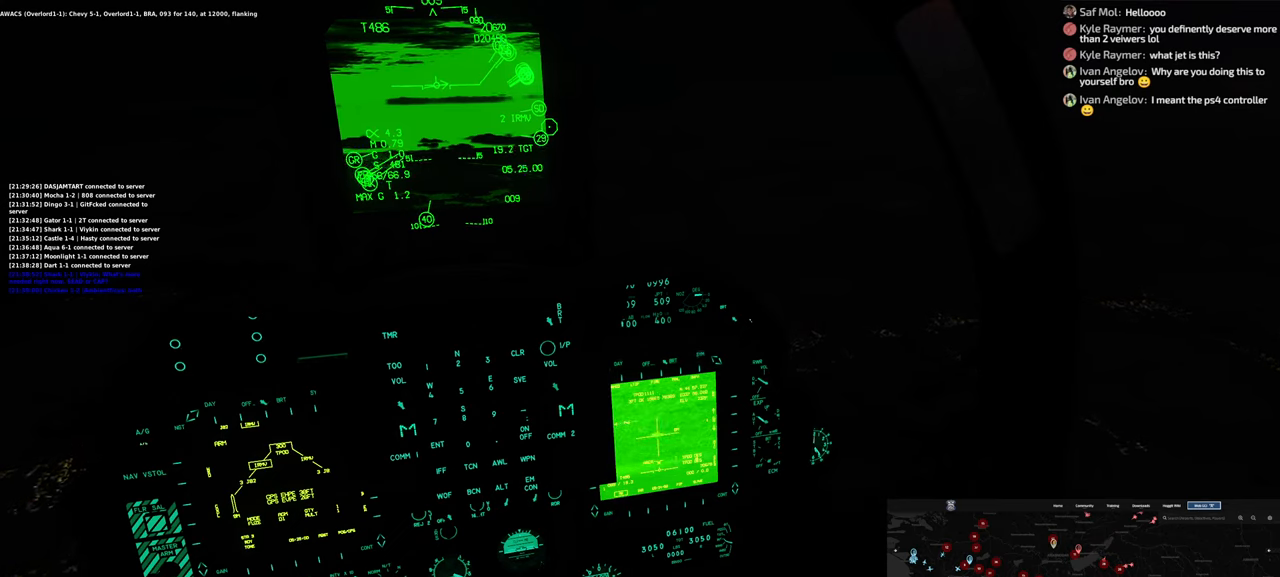
{"buttons": ["R1"], "left_stick": "center", "right_stick": "center", "events": [[183, "L1", "up"], [350, "R1", "down"]]}
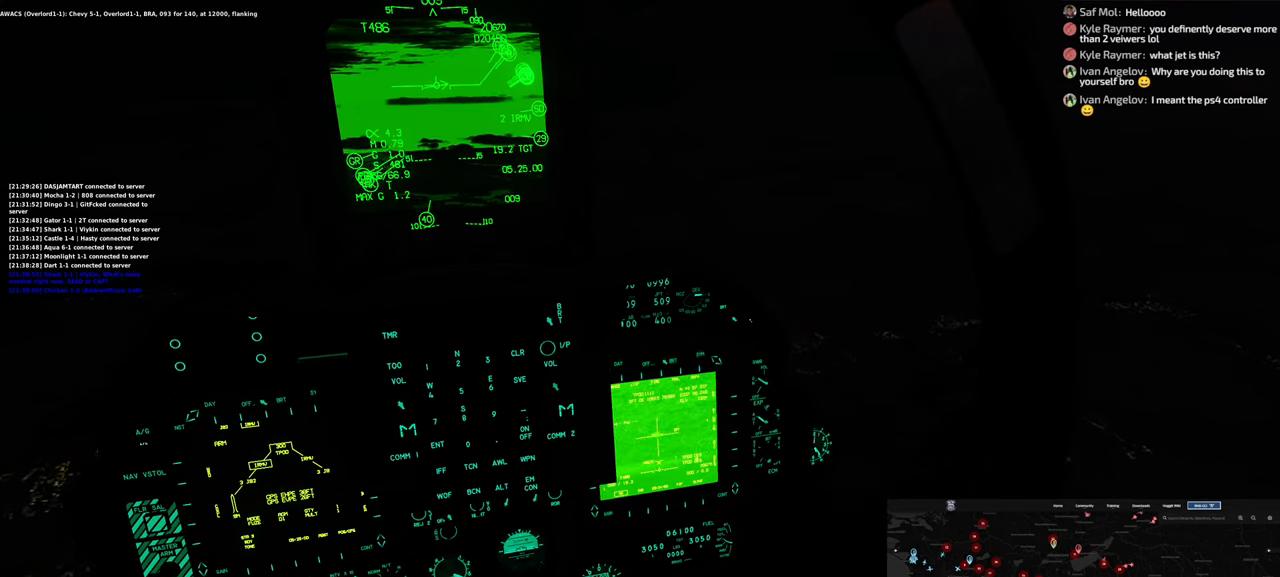
{"buttons": [], "left_stick": "center", "right_stick": "down-left", "events": [[67, "R3", "down"], [200, "R3", "up"], [233, "R1", "up"], [267, "right_stick", "down-left"]]}
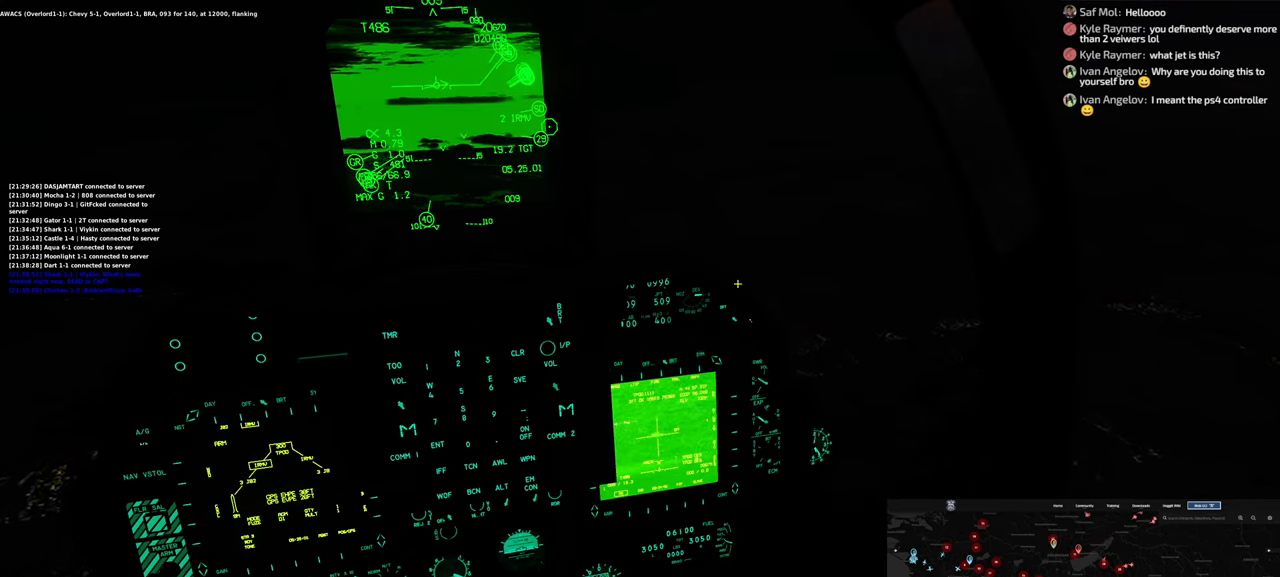
{"buttons": [], "left_stick": "center", "right_stick": "left", "events": [[433, "right_stick", "left"]]}
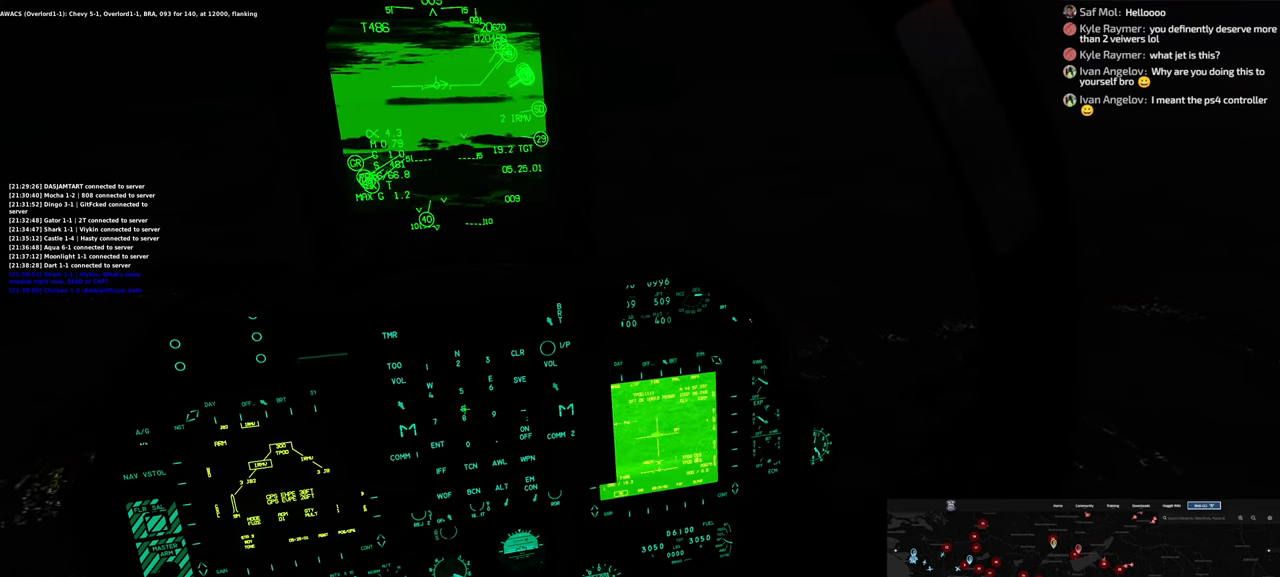
{"buttons": [], "left_stick": "center", "right_stick": "left", "events": [[150, "right_stick", "down-left"], [300, "right_stick", "left"]]}
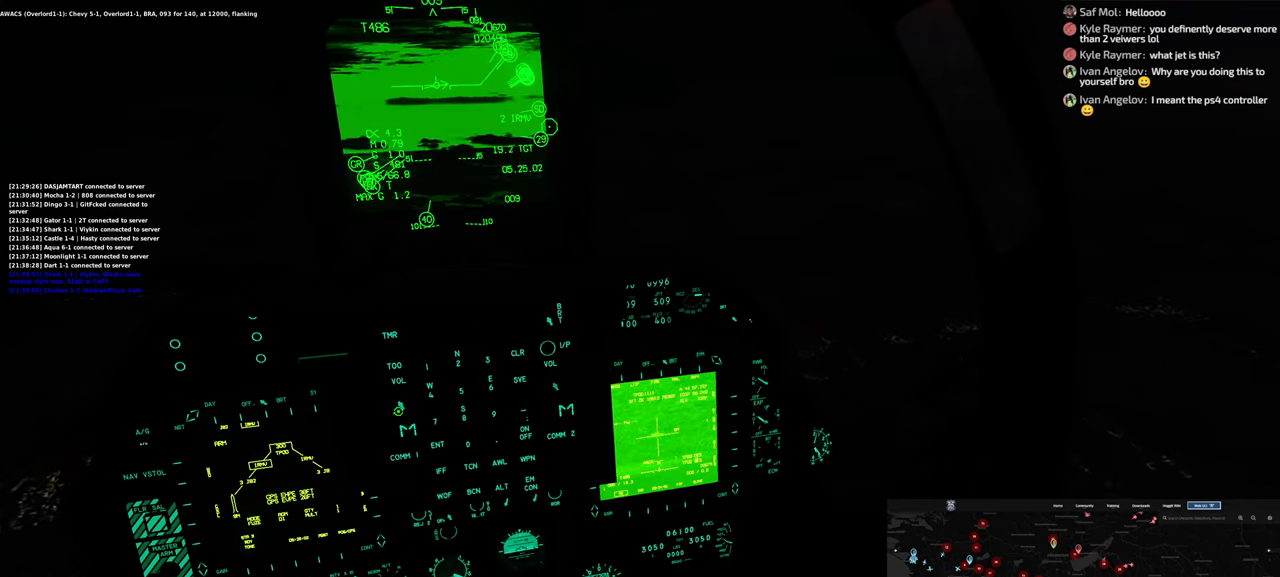
{"buttons": [], "left_stick": "center", "right_stick": "up", "events": [[83, "right_stick", "up"]]}